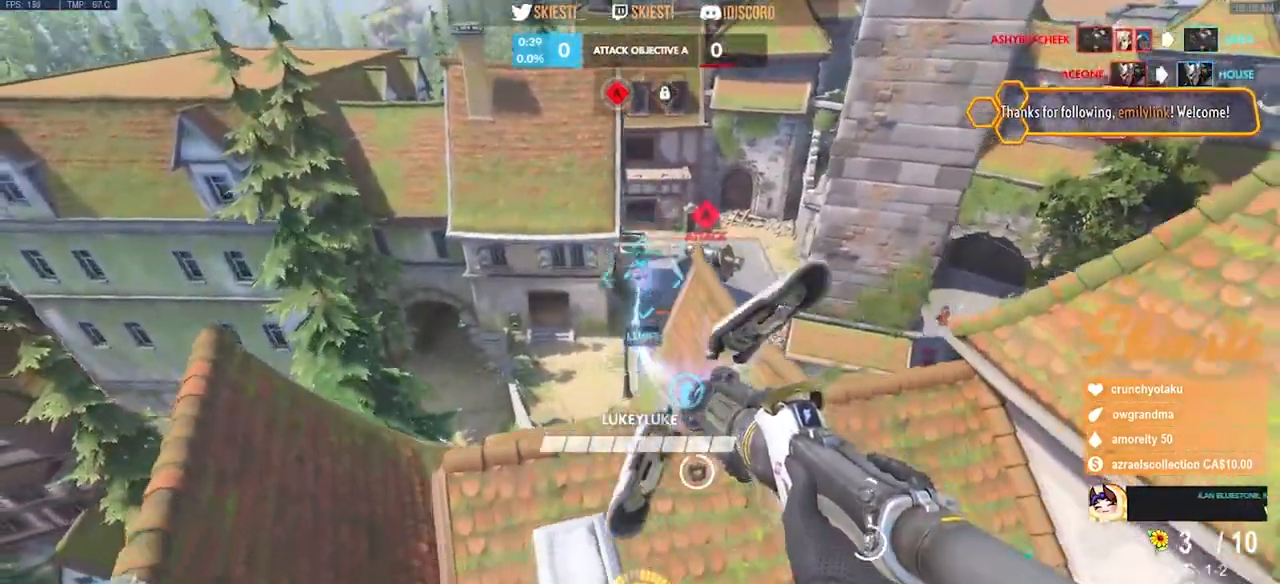
Gameplay with keyboard and mouse; each line is a JSON object with the keys and mouse buttons held at the frame after it. "events" lists presses ("down") and releases ("up") of "a", "ctrl", "d", "e", "q", "s", "shift", "space", "w", "mouse_left", "mouse_wheel", "mouse_right", "mouse_mb4" and "mouse_mb5" between this image and that frame as [ms after this image, input, new state], when the widget could be followed in between. "mouse_left", "mouse_wheel", "mouse_right", "mouse_mb4", "mouse_mb5" = the "left", "wheel", "right", "mb4", "mb5" buttons of the "mouse" list. No other keys are recorded. "wheel" means that the mouse wheel is clicked or scrolled. Mouse movement is not recorded.
{"keys": ["s", "space"], "mouse": ["left"]}
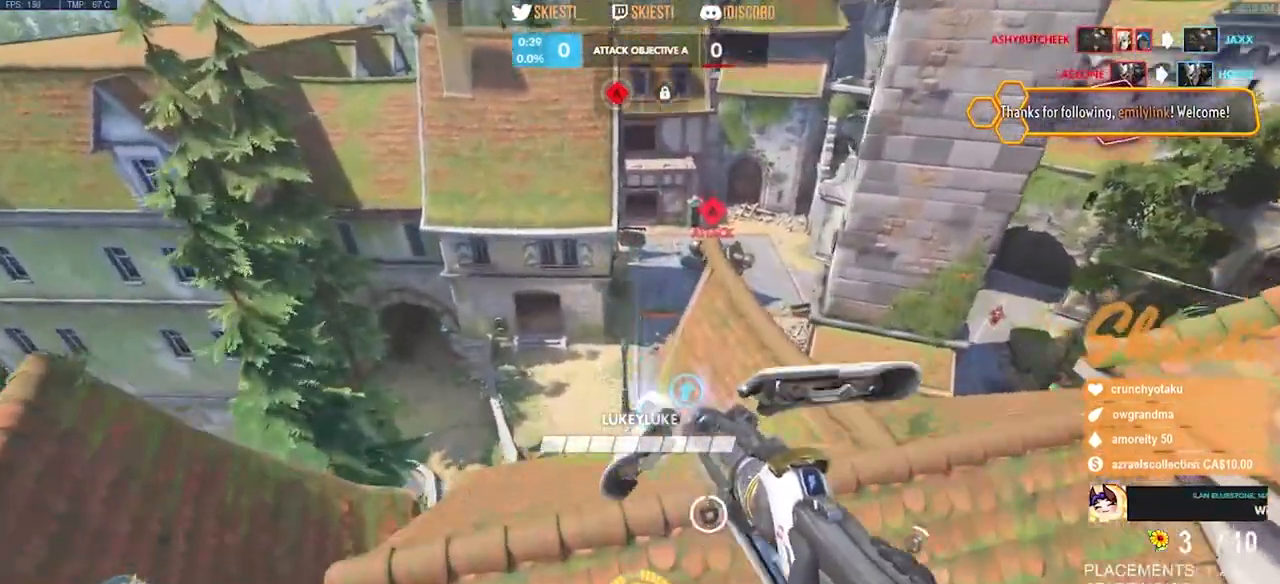
{"keys": ["d", "s"], "mouse": ["left"], "events": [[67, "space", "up"], [384, "d", "down"]]}
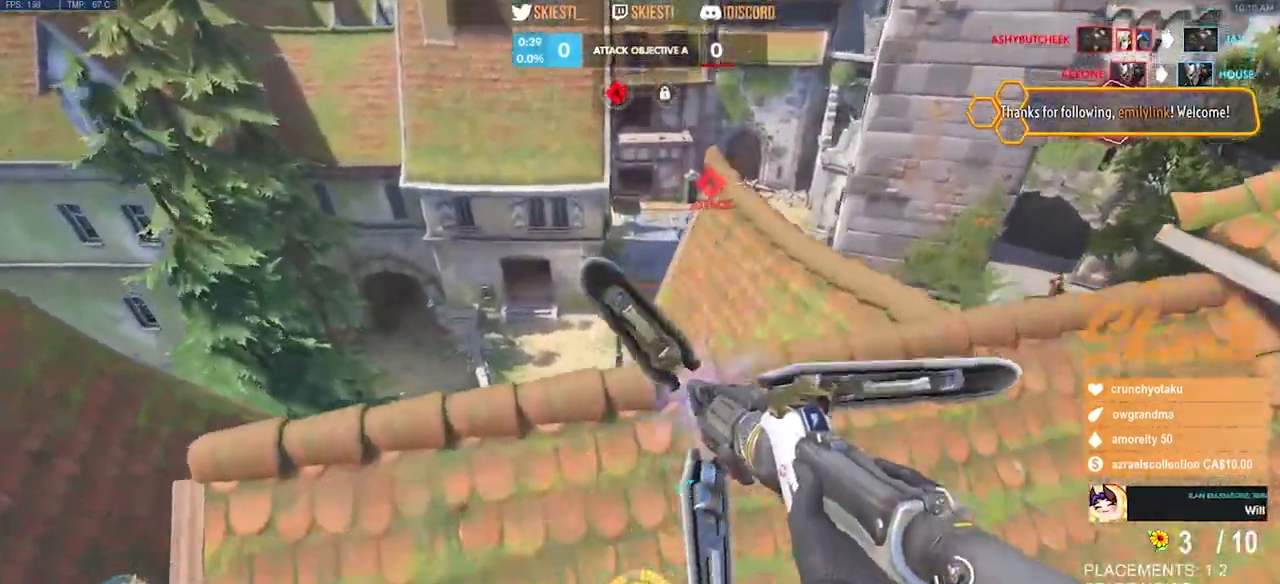
{"keys": ["d", "space"], "mouse": ["left"]}
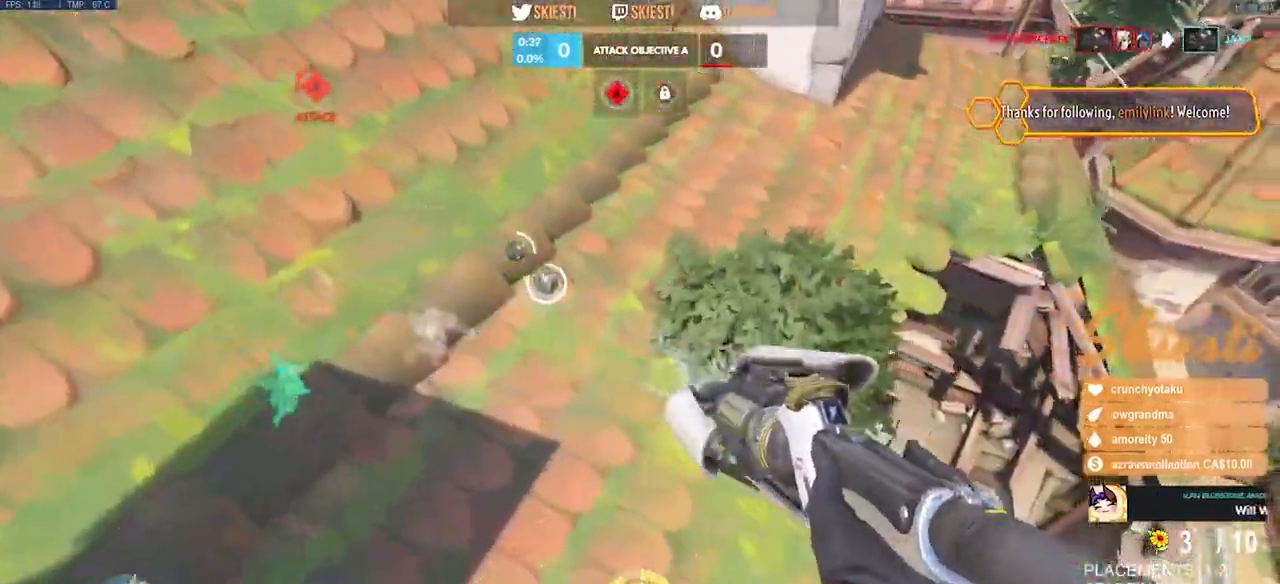
{"keys": ["d"], "mouse": ["left"]}
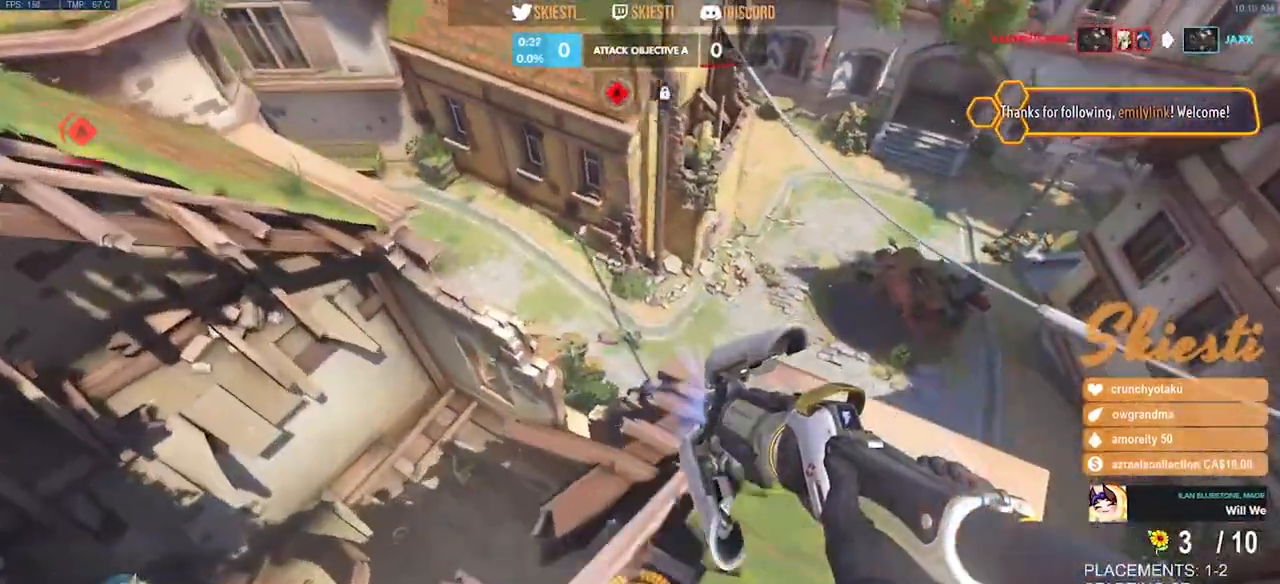
{"keys": ["d", "w"], "mouse": [], "events": [[17, "w", "down"], [100, "mouse_left", "up"]]}
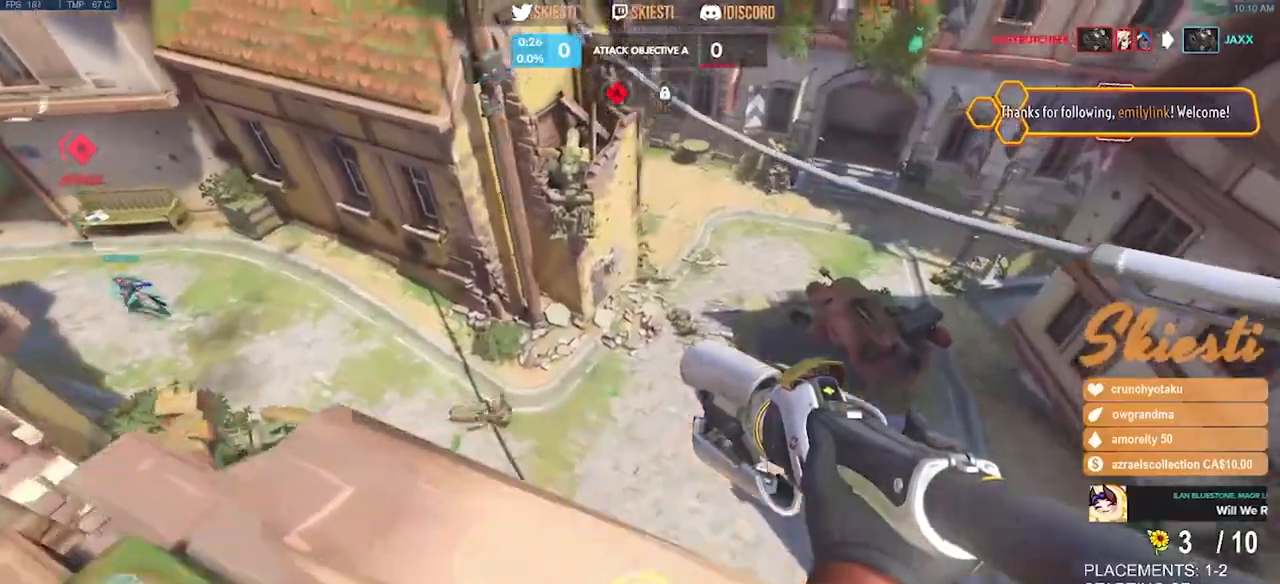
{"keys": ["d", "space"], "mouse": ["left", "right"], "events": [[50, "space", "down"], [134, "w", "up"], [434, "mouse_left", "down"], [450, "mouse_right", "down"]]}
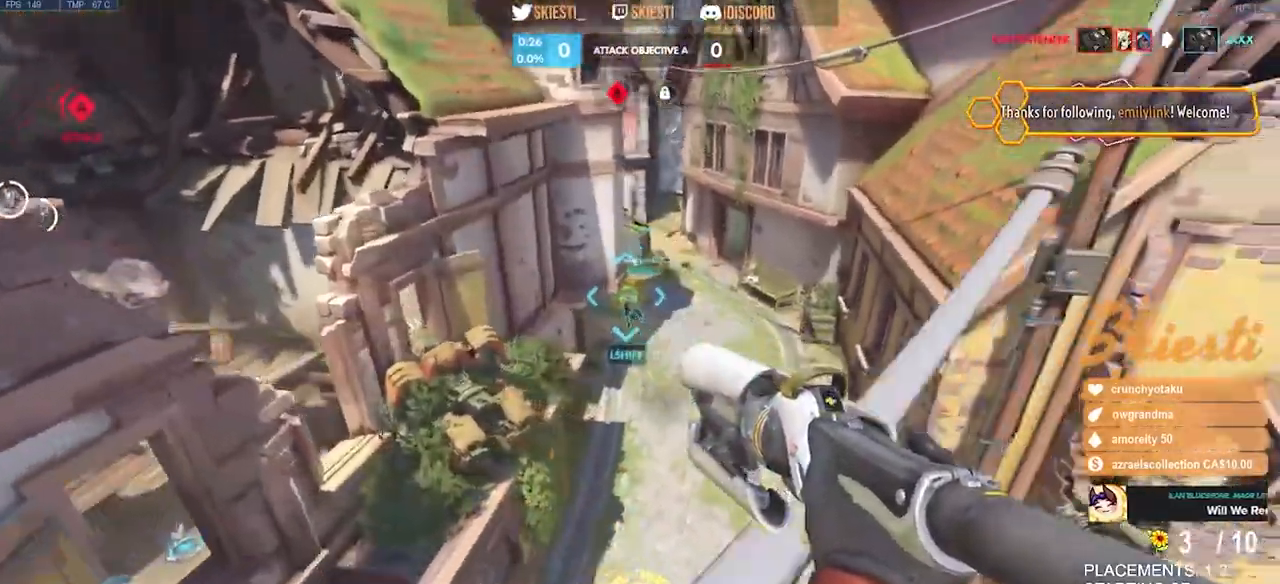
{"keys": ["d"], "mouse": ["right"], "events": [[100, "mouse_left", "up"], [117, "space", "up"]]}
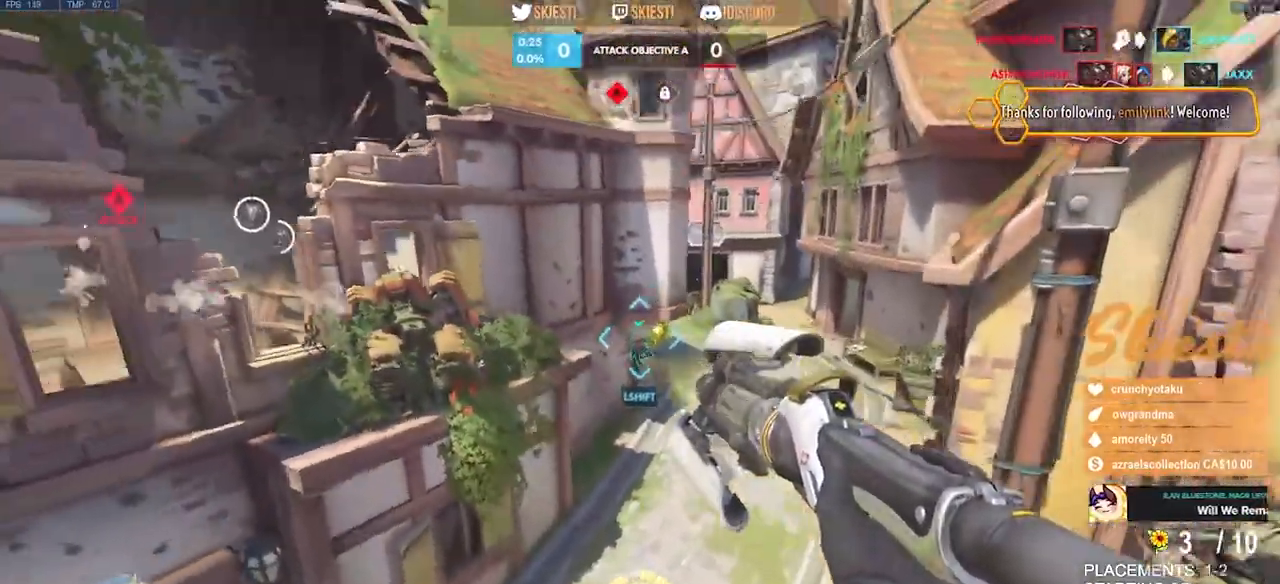
{"keys": ["d", "w"], "mouse": ["right"], "events": [[50, "w", "down"]]}
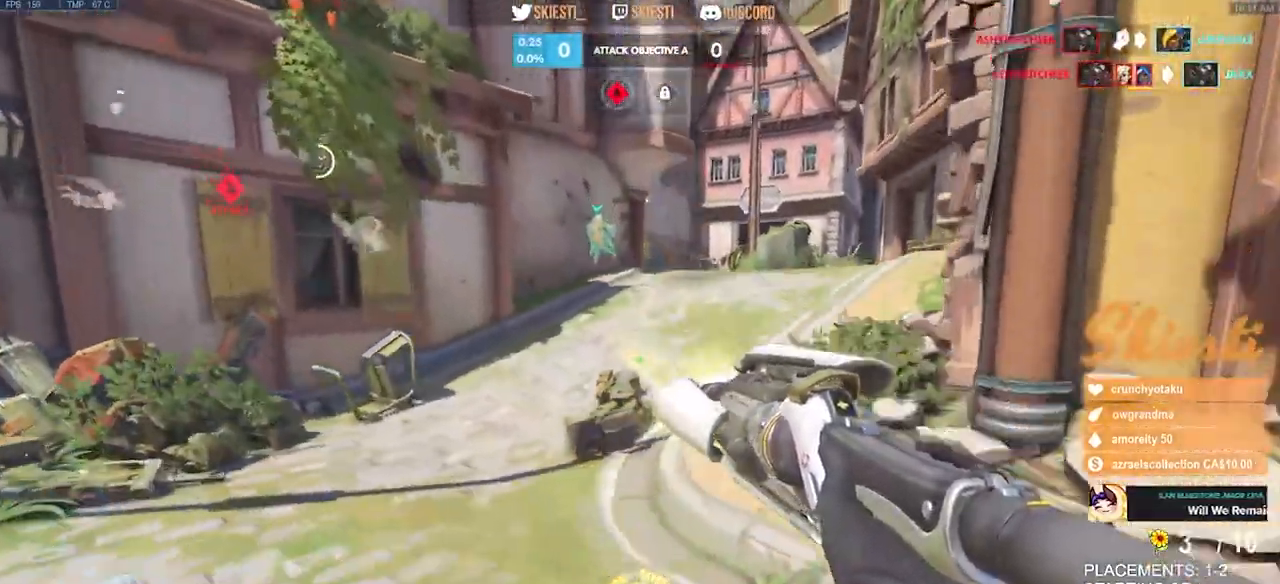
{"keys": ["w"], "mouse": ["right"], "events": [[434, "d", "up"]]}
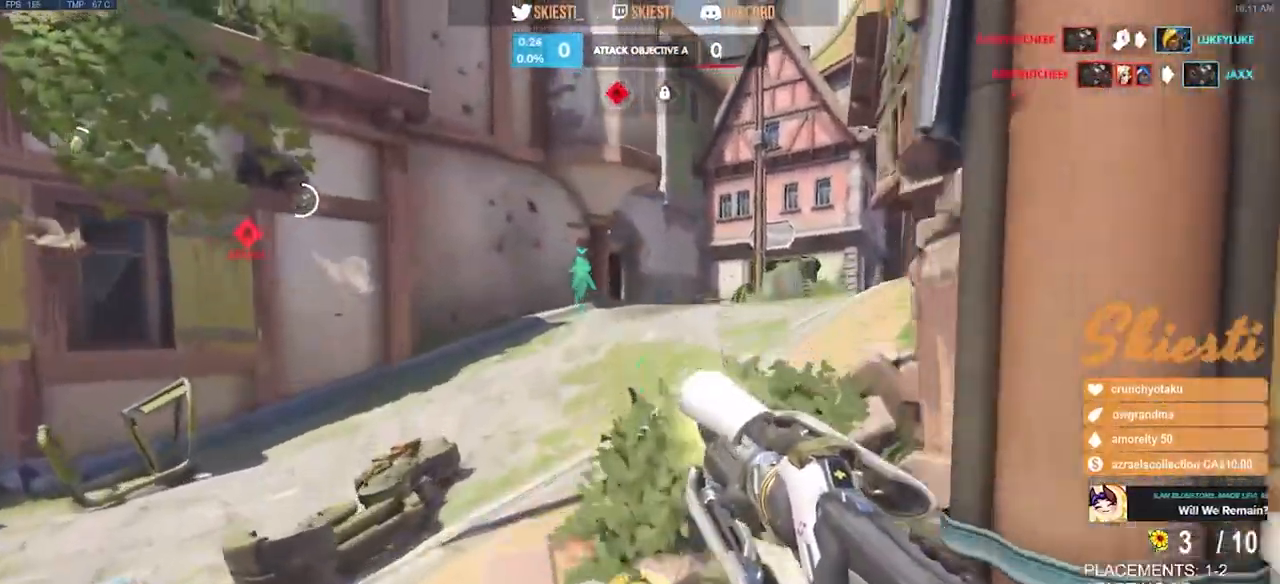
{"keys": ["d", "w"], "mouse": [], "events": [[350, "mouse_right", "up"], [367, "d", "down"]]}
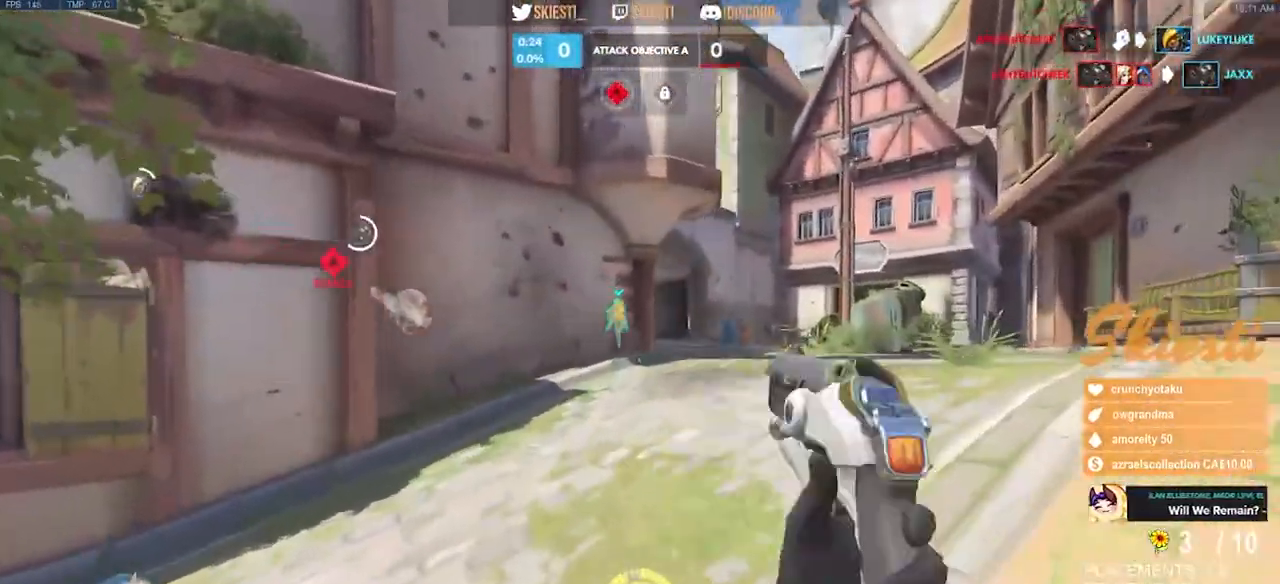
{"keys": ["d", "w"], "mouse": ["right"]}
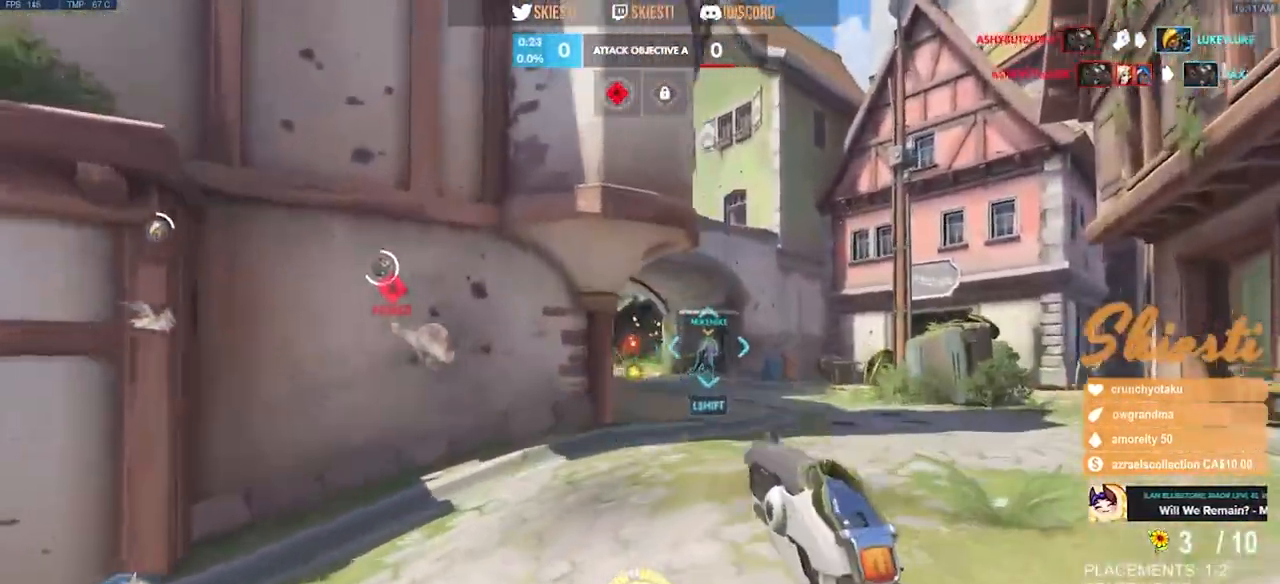
{"keys": ["d"], "mouse": ["right"], "events": [[284, "a", "down"], [300, "d", "up"], [317, "w", "up"], [384, "a", "up"], [417, "d", "down"]]}
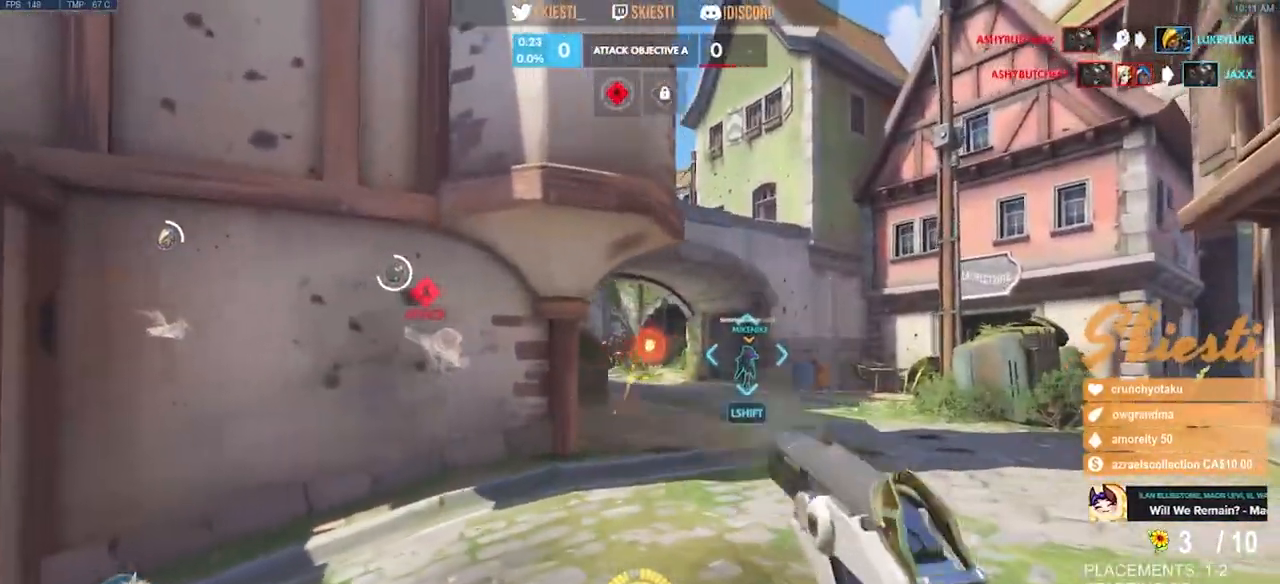
{"keys": ["d"], "mouse": ["right"], "events": [[17, "a", "down"], [34, "d", "up"], [100, "a", "up"], [117, "d", "down"]]}
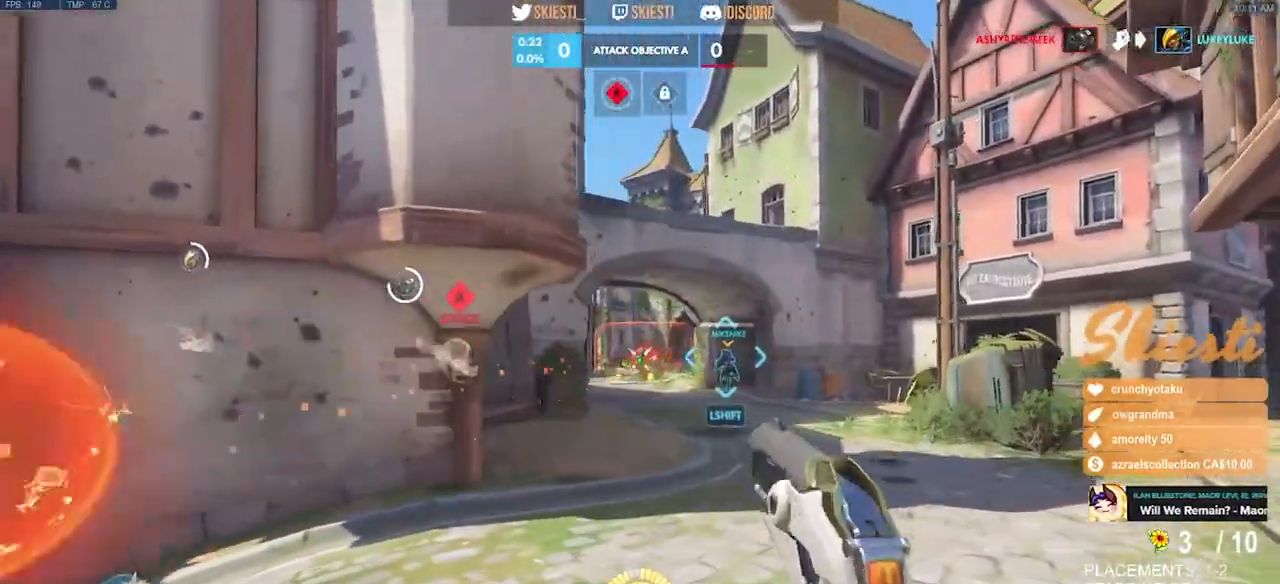
{"keys": ["a"], "mouse": ["right"], "events": [[17, "a", "down"], [34, "d", "up"], [184, "d", "down"], [217, "a", "up"], [334, "a", "down"], [367, "d", "up"]]}
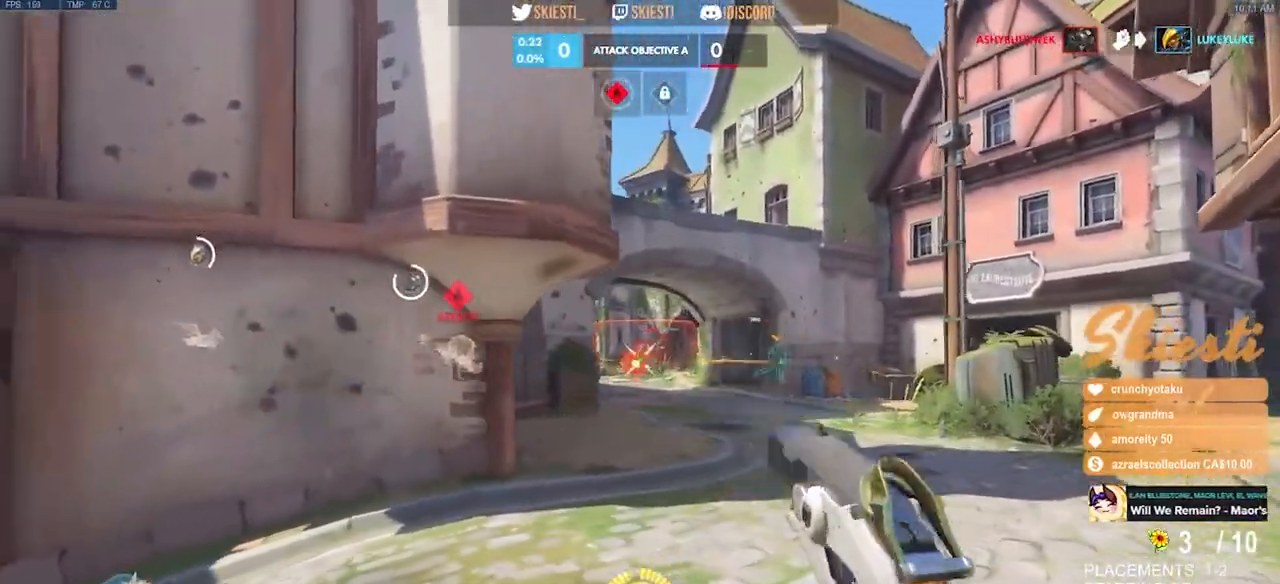
{"keys": ["a", "s", "space"], "mouse": ["right"], "events": [[500, "s", "down"], [500, "space", "down"]]}
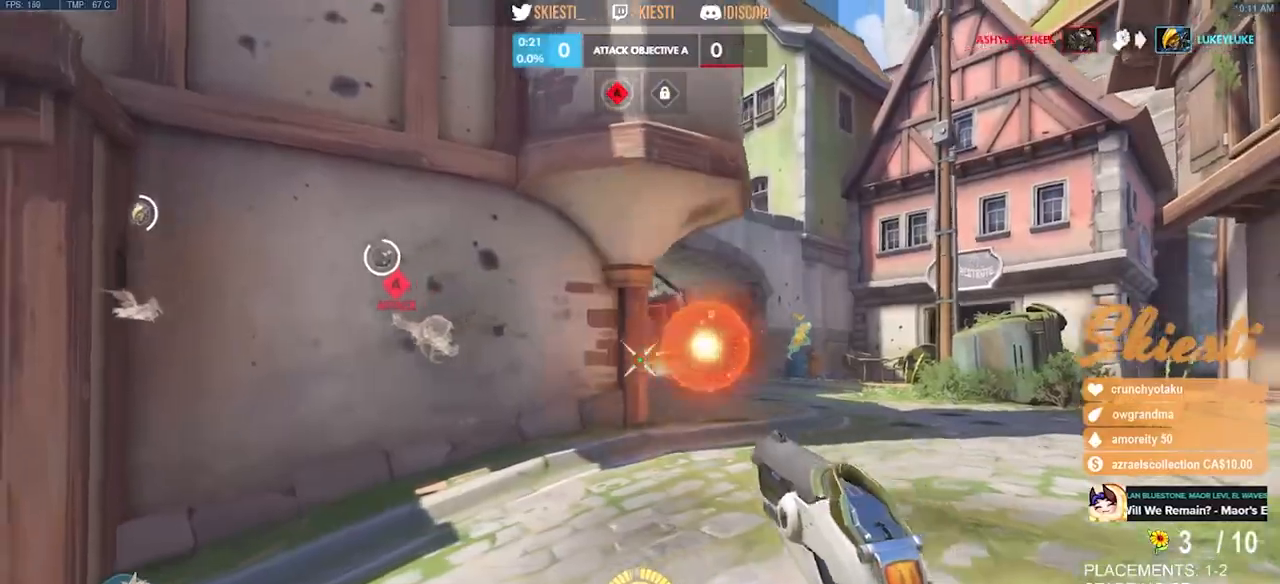
{"keys": ["s"], "mouse": ["right"], "events": [[117, "space", "up"], [384, "w", "down"], [417, "a", "up"], [500, "w", "up"]]}
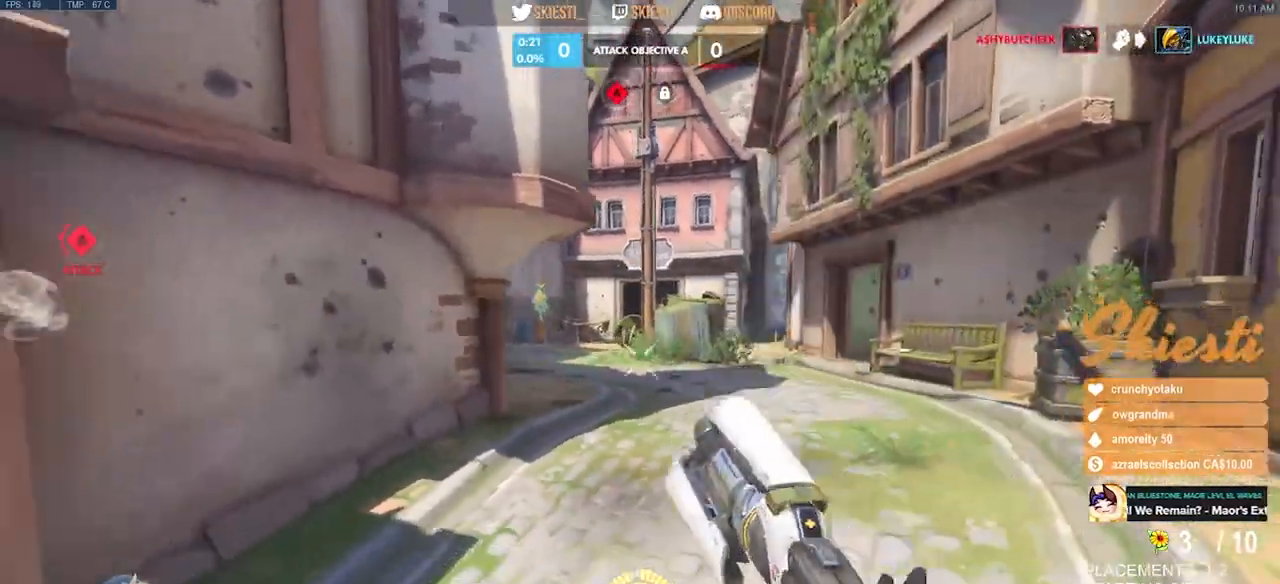
{"keys": ["d"], "mouse": [], "events": [[250, "mouse_right", "up"], [450, "s", "up"], [500, "d", "down"]]}
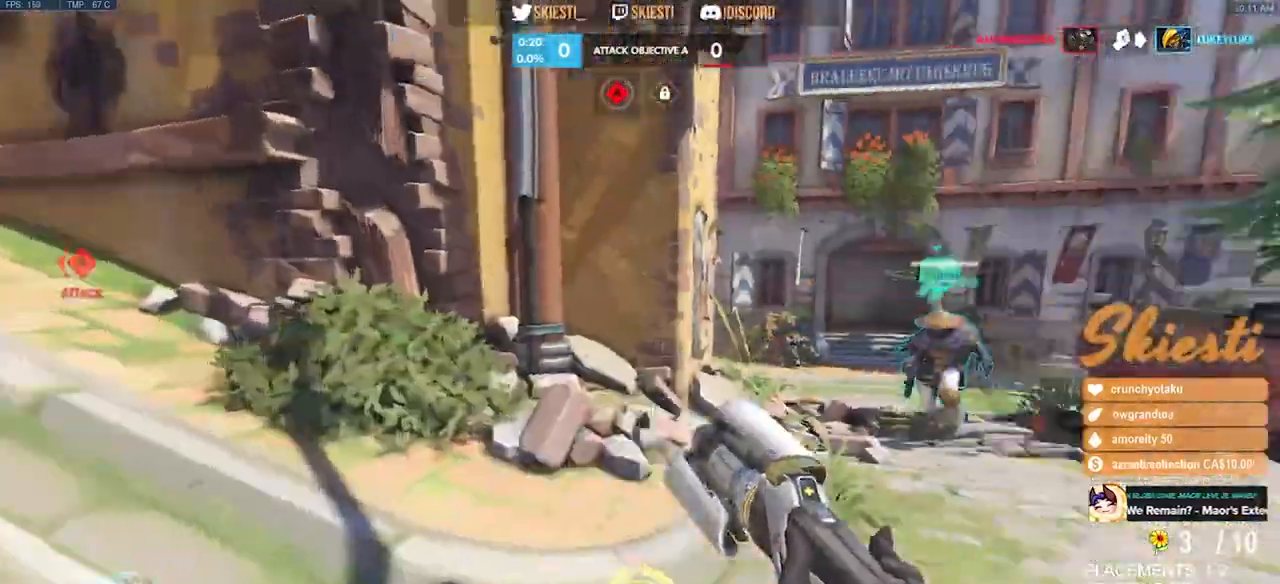
{"keys": ["d"], "mouse": ["left"], "events": [[17, "space", "down"], [50, "a", "down"], [100, "a", "up"], [134, "space", "up"], [350, "mouse_left", "down"]]}
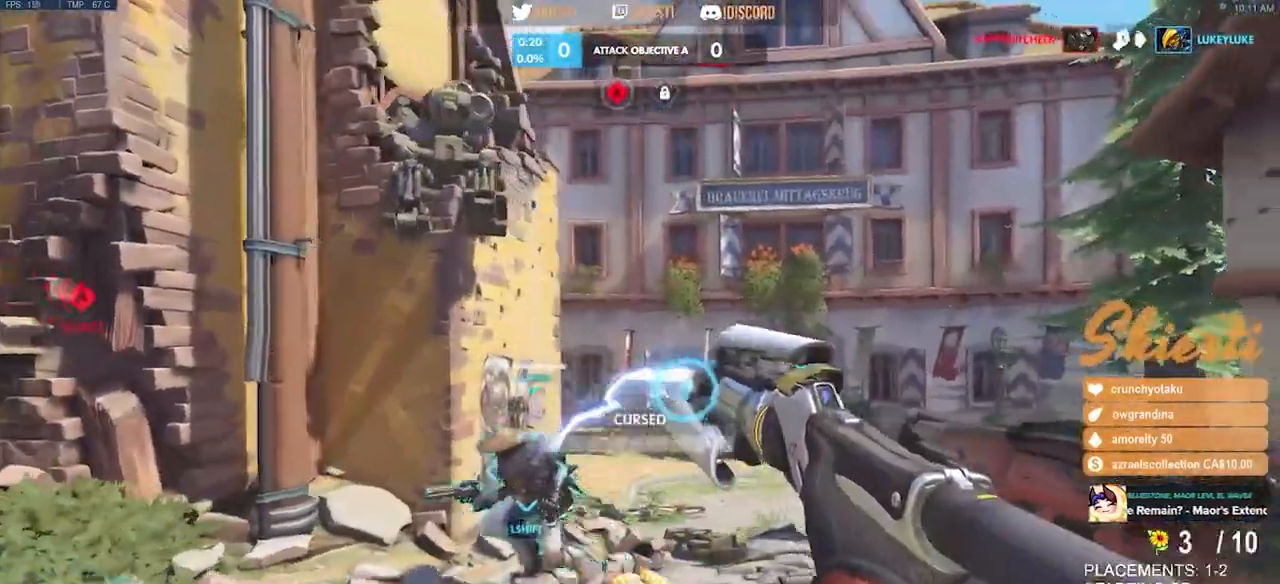
{"keys": ["d", "s"], "mouse": ["left"], "events": [[234, "s", "down"]]}
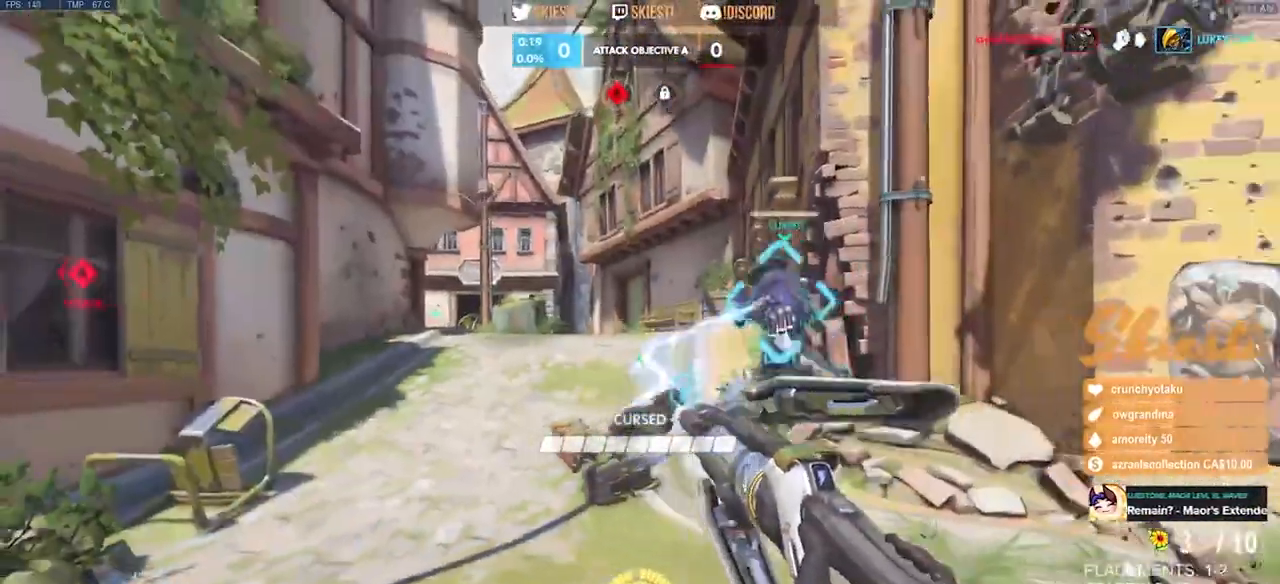
{"keys": ["a", "s"], "mouse": ["left"], "events": [[184, "a", "down"], [200, "d", "up"]]}
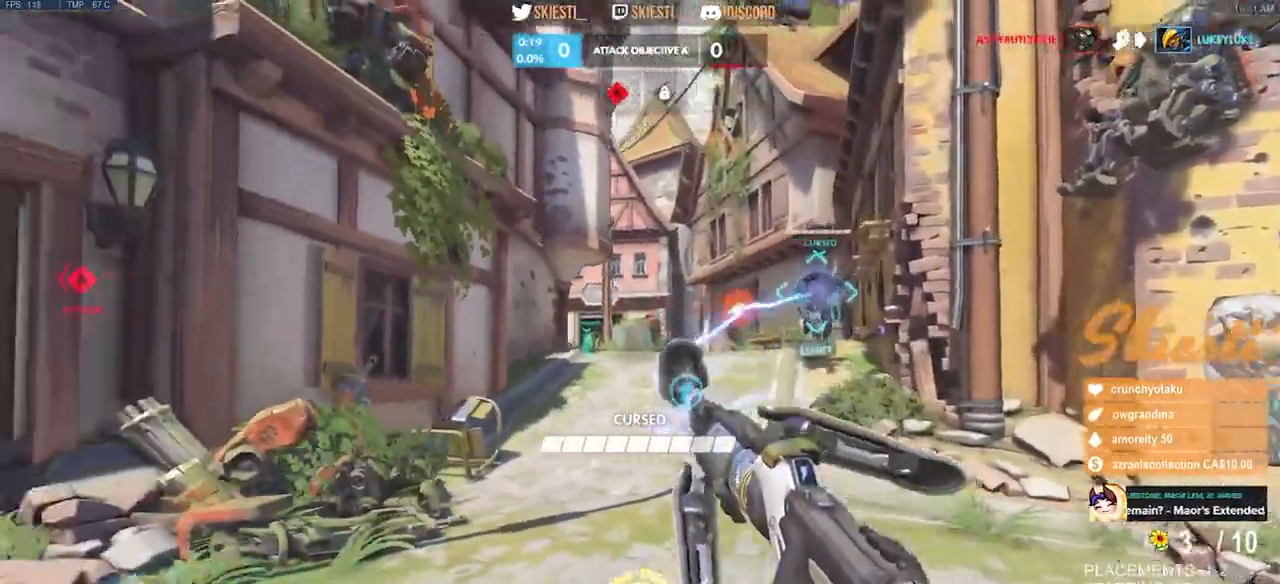
{"keys": ["s"], "mouse": ["left"], "events": [[117, "a", "up"], [184, "d", "down"], [500, "d", "up"]]}
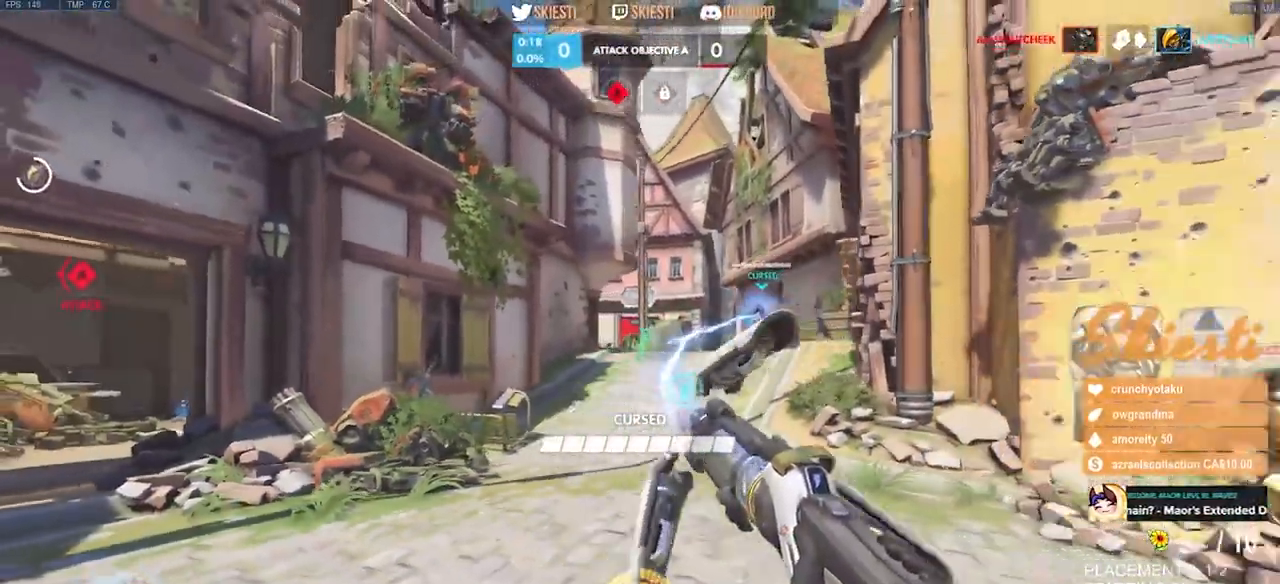
{"keys": ["s"], "mouse": ["left"], "events": [[117, "ctrl", "down"], [117, "shift", "down"], [334, "ctrl", "up"], [350, "shift", "up"]]}
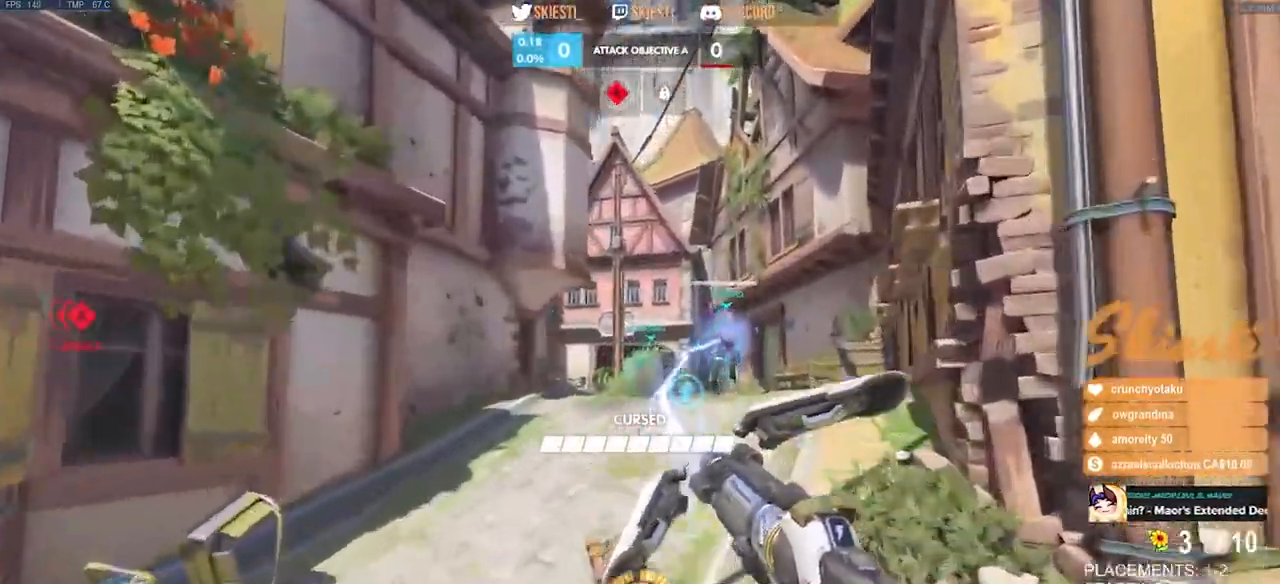
{"keys": ["a"], "mouse": ["left"], "events": [[167, "a", "down"], [284, "s", "up"]]}
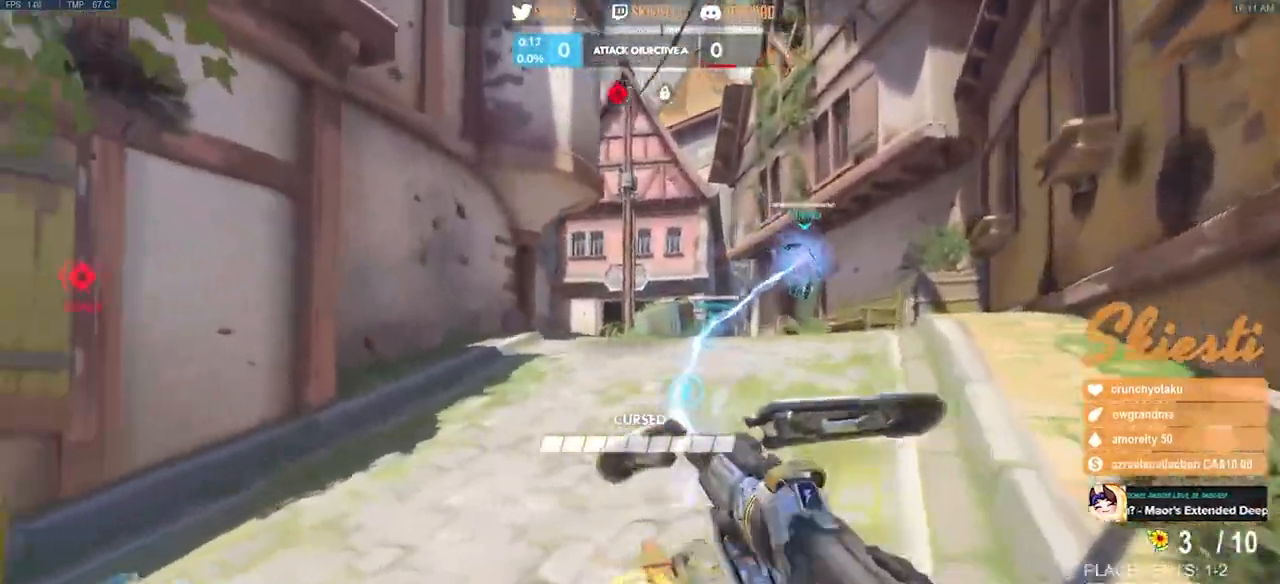
{"keys": ["d"], "mouse": ["left"], "events": [[67, "s", "down"], [150, "a", "up"], [200, "d", "down"], [284, "s", "up"], [317, "a", "down"], [384, "d", "up"], [484, "d", "down"], [500, "a", "up"]]}
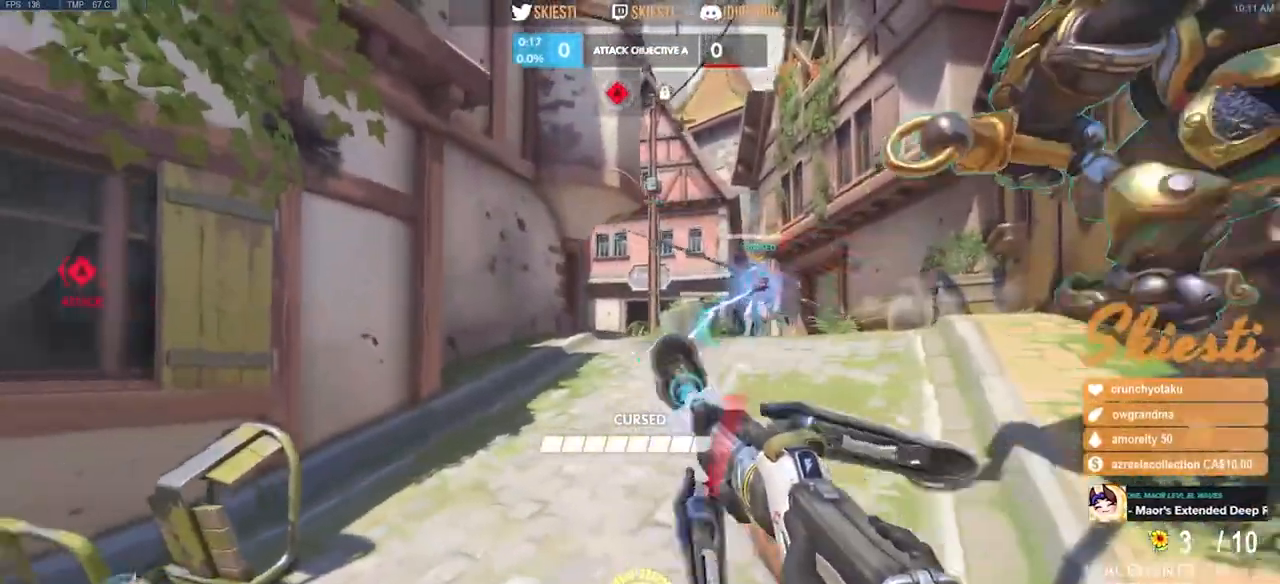
{"keys": ["d", "w"], "mouse": ["left", "right"], "events": [[34, "mouse_right", "down"], [117, "a", "down"], [150, "d", "up"], [317, "w", "down"], [367, "d", "down"], [434, "a", "up"]]}
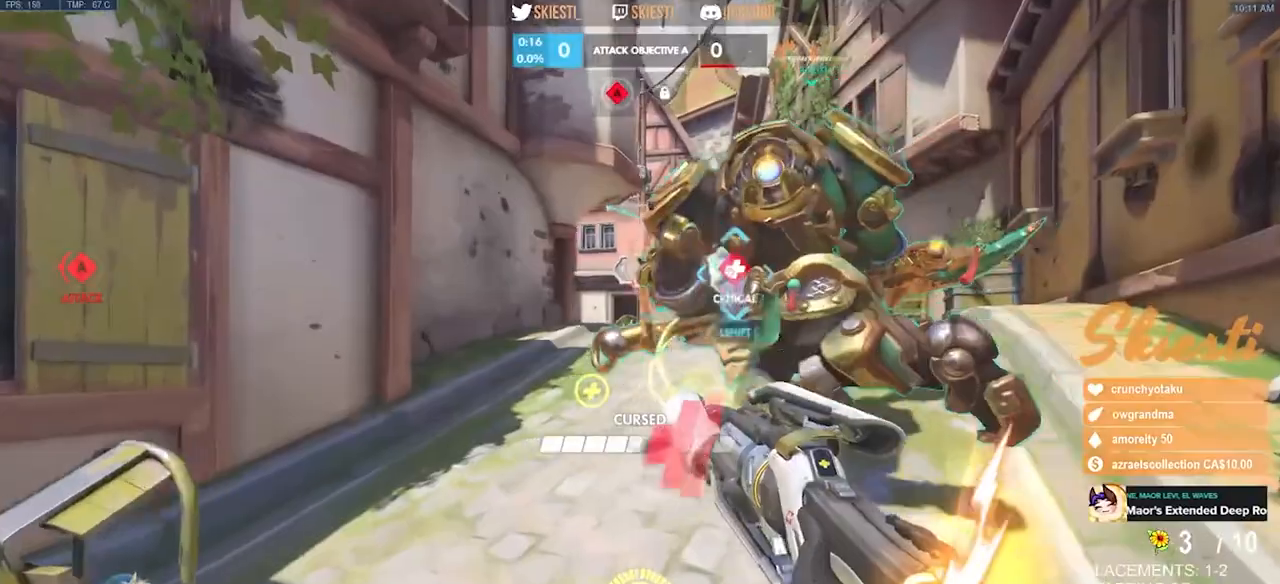
{"keys": ["d", "w"], "mouse": ["left", "right"], "events": [[100, "space", "down"], [250, "space", "up"]]}